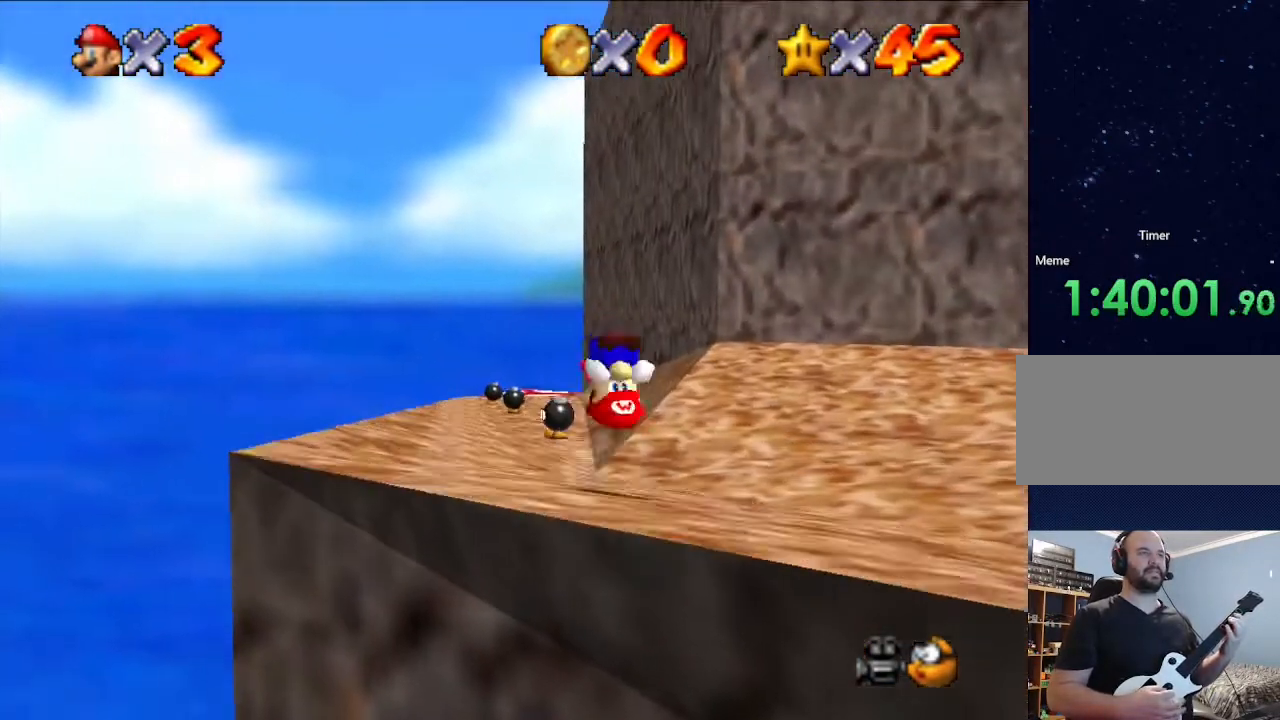
Gameplay with a controller (Nintendo layout); each line is a JSON object with the inputs held at the frame after it. "events" lists button and stick changes between this image and that frame as [ms after this image, input, new state], when the widget could be followed in between. Not read: L3 R3.
{"buttons": [], "left_stick": "up-right", "events": [[33, "A", "up"], [33, "left_stick", "up"], [167, "left_stick", "up-right"]]}
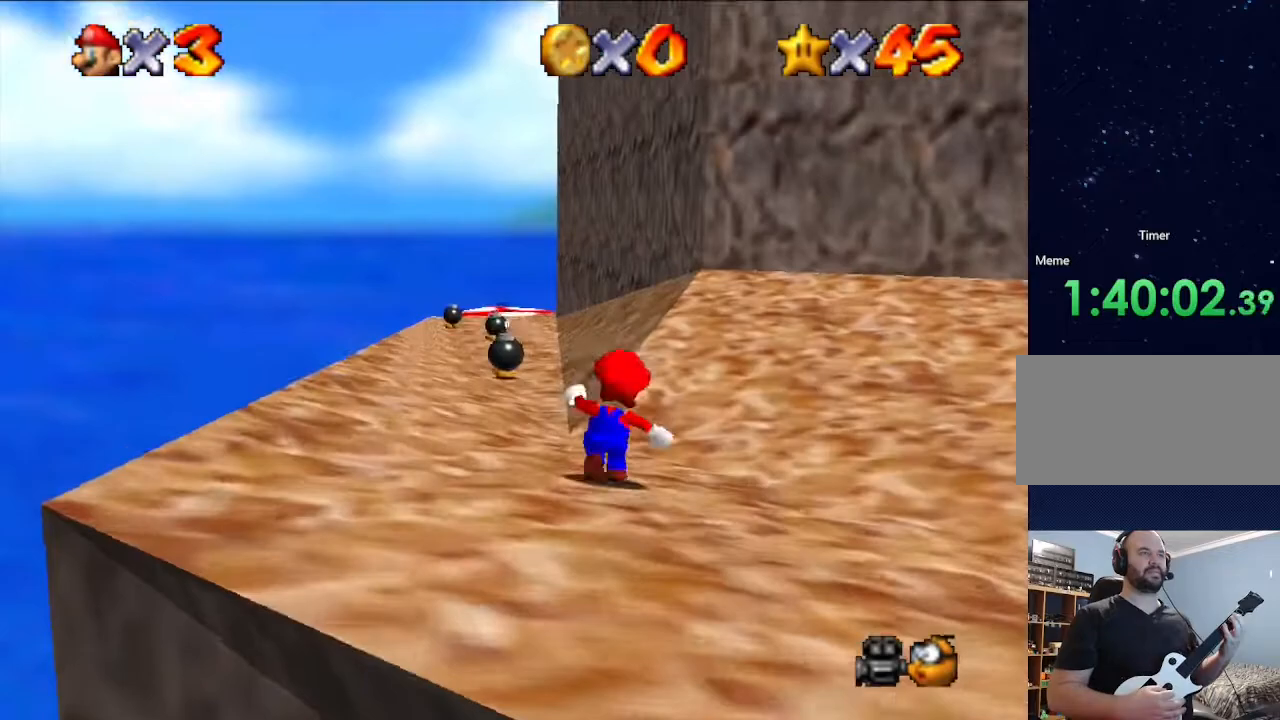
{"buttons": [], "left_stick": "right", "events": [[100, "left_stick", "right"]]}
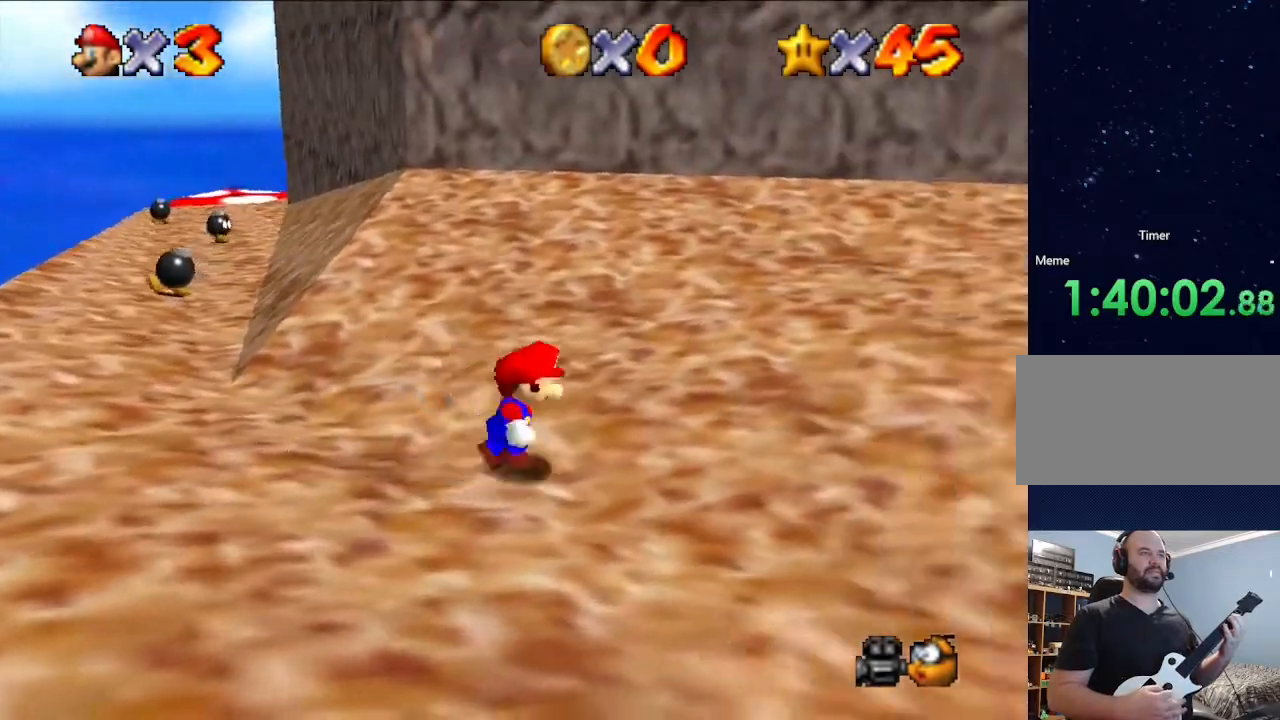
{"buttons": [], "left_stick": "right", "events": [[100, "B", "down"], [167, "B", "up"]]}
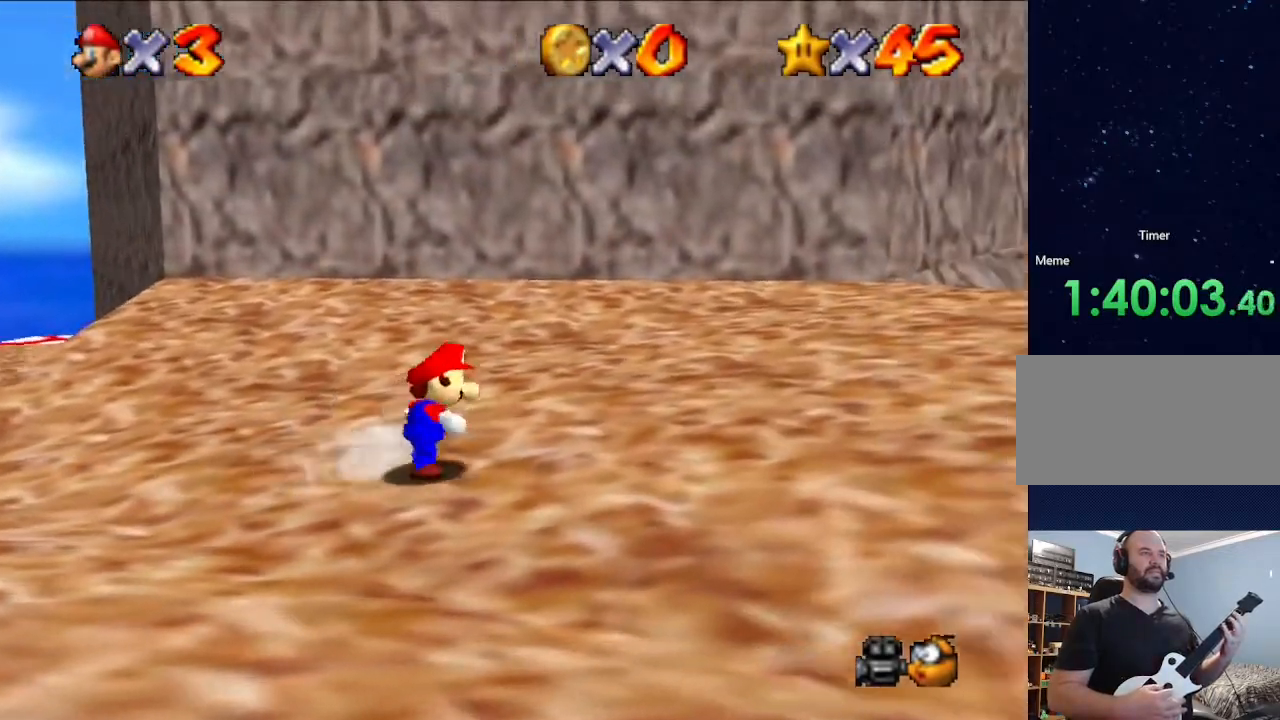
{"buttons": [], "left_stick": "down-right", "events": [[67, "left_stick", "up-right"], [400, "left_stick", "down-right"]]}
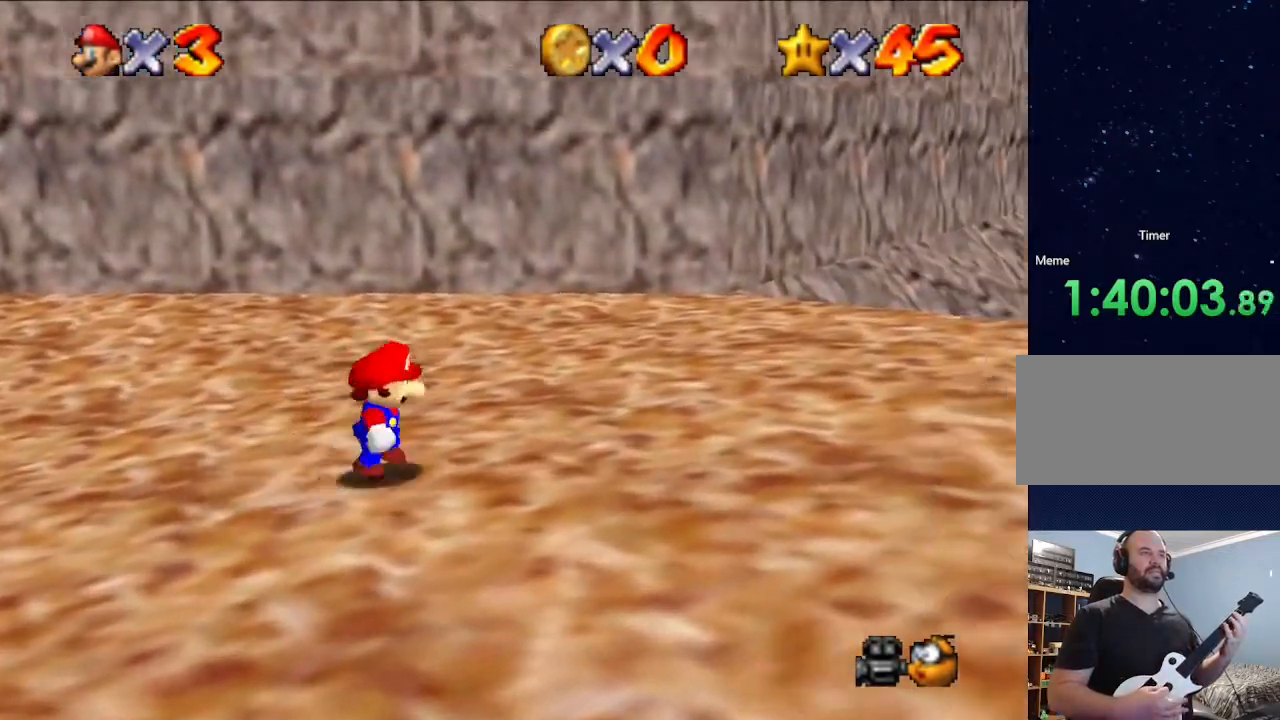
{"buttons": [], "left_stick": "center", "events": [[300, "left_stick", "right"], [400, "left_stick", "center"]]}
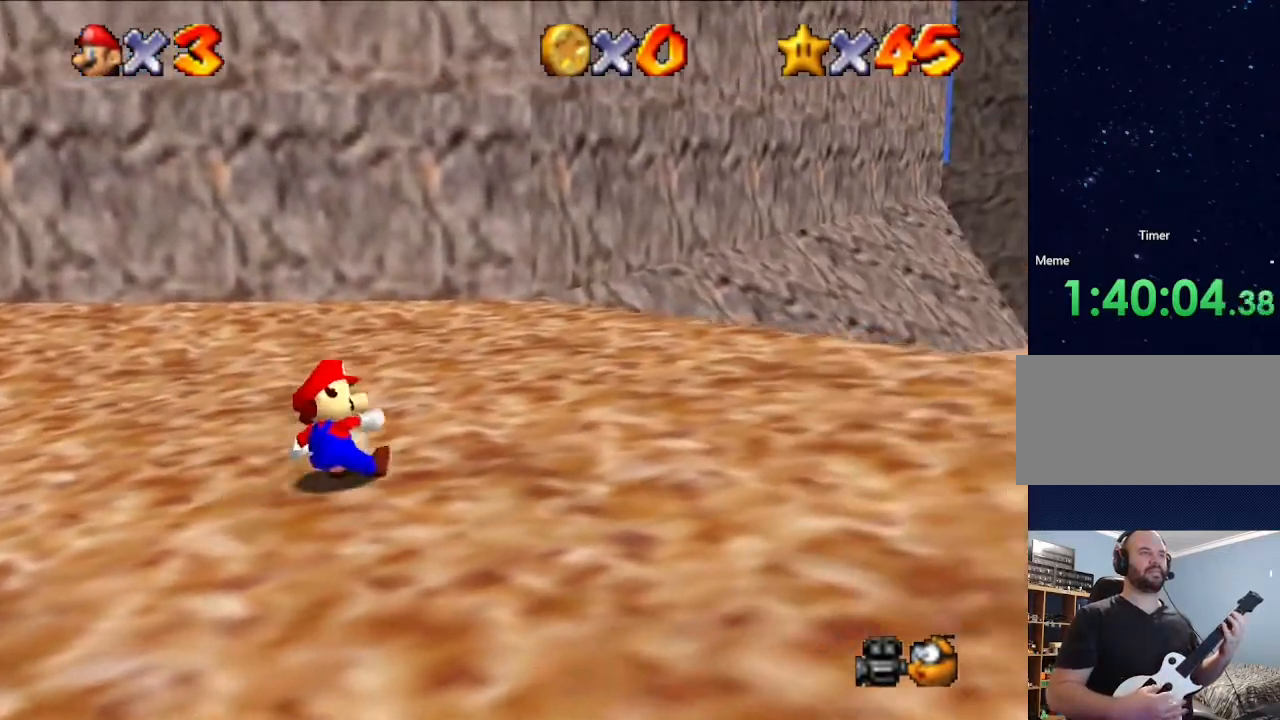
{"buttons": [], "left_stick": "center", "events": [[200, "R1", "down"], [267, "R1", "up"]]}
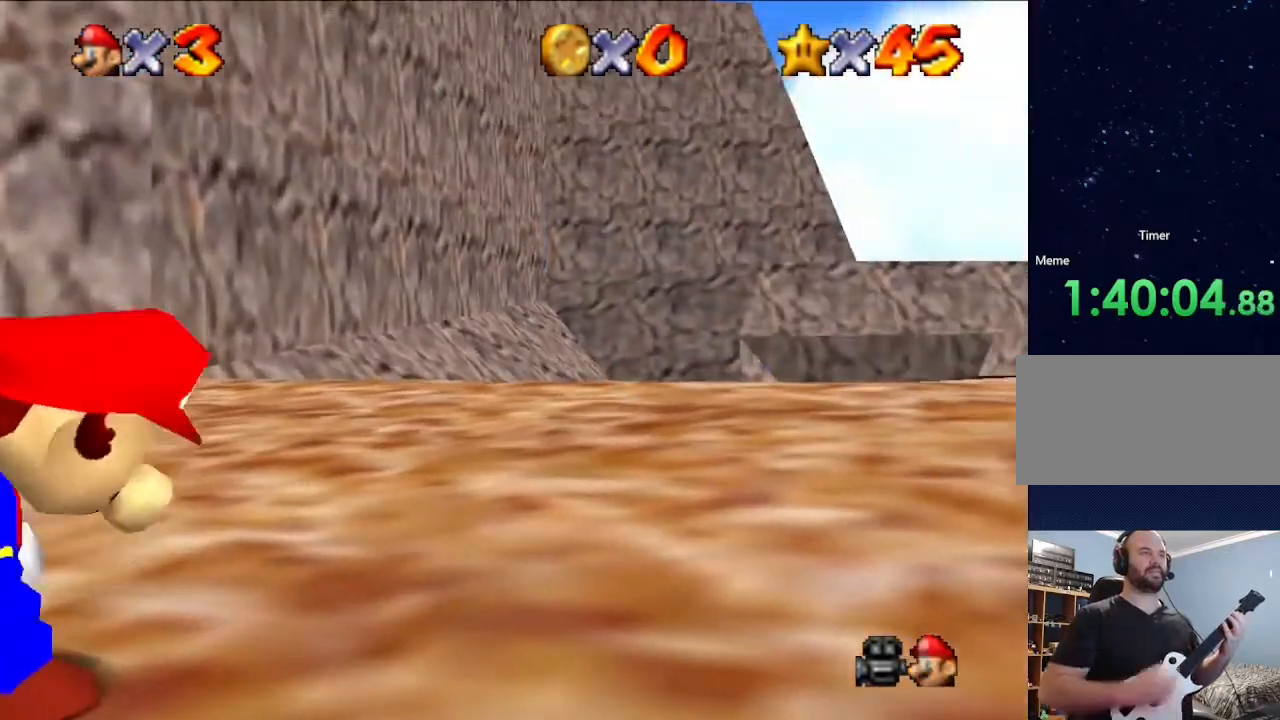
{"buttons": [], "left_stick": "center", "events": [[367, "C_DOWN", "down"], [467, "C_DOWN", "up"]]}
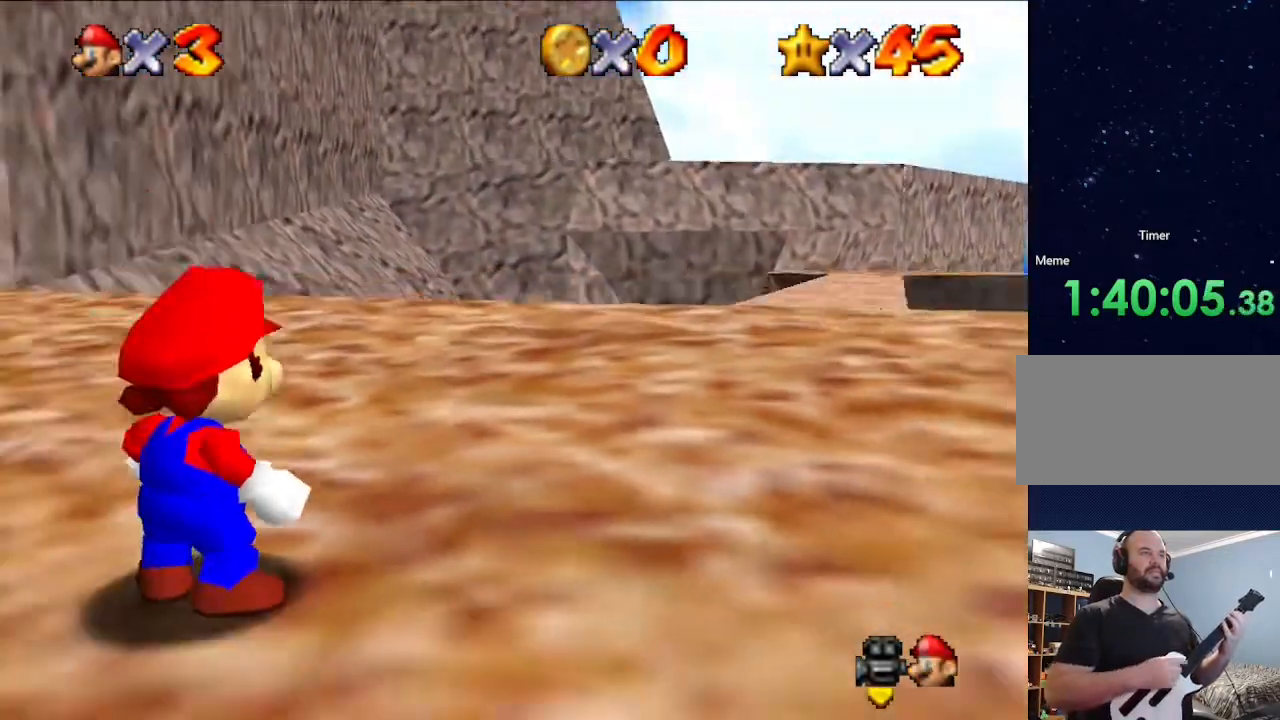
{"buttons": [], "left_stick": "right", "events": [[233, "left_stick", "up"], [433, "left_stick", "right"]]}
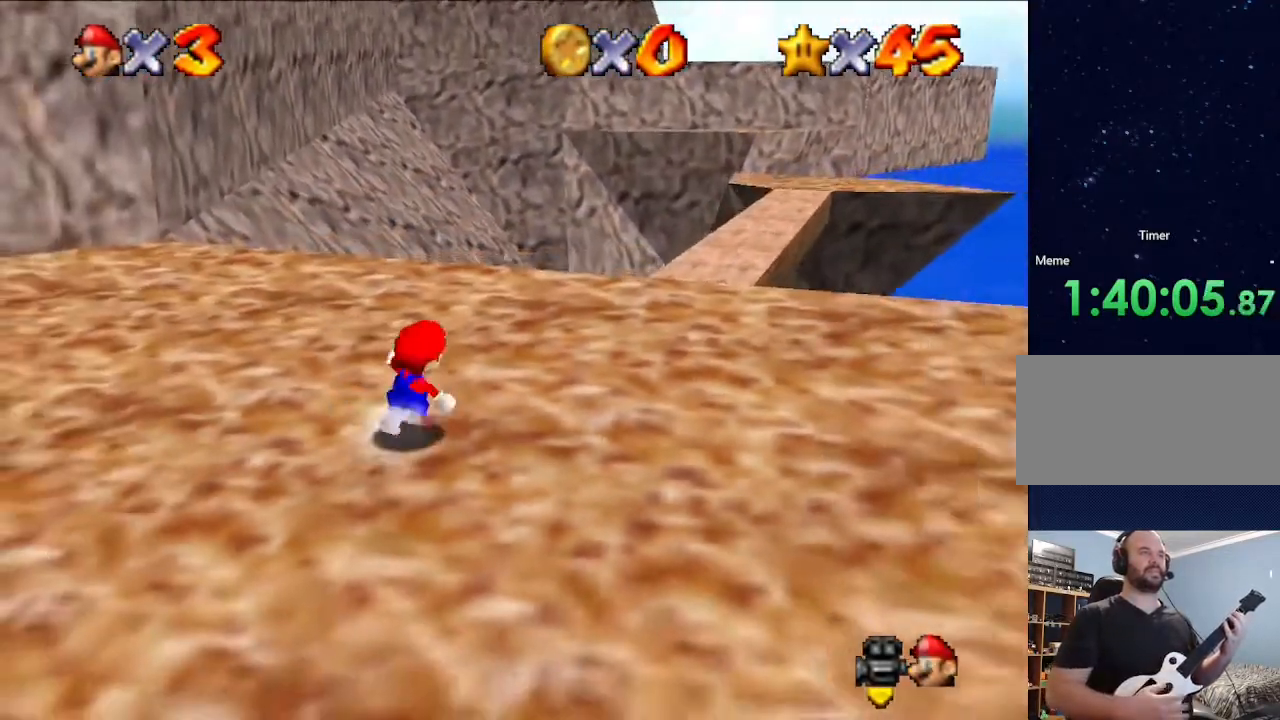
{"buttons": [], "left_stick": "center", "events": [[300, "left_stick", "center"]]}
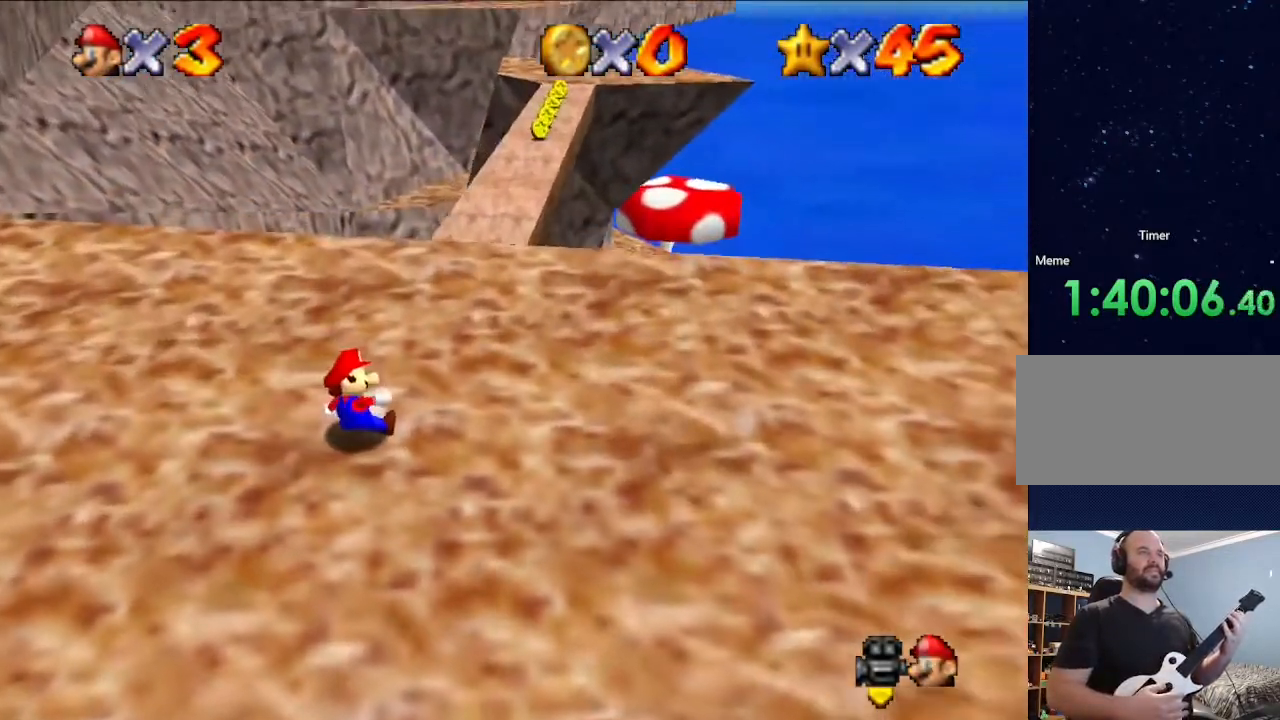
{"buttons": [], "left_stick": "up", "events": [[333, "left_stick", "up"]]}
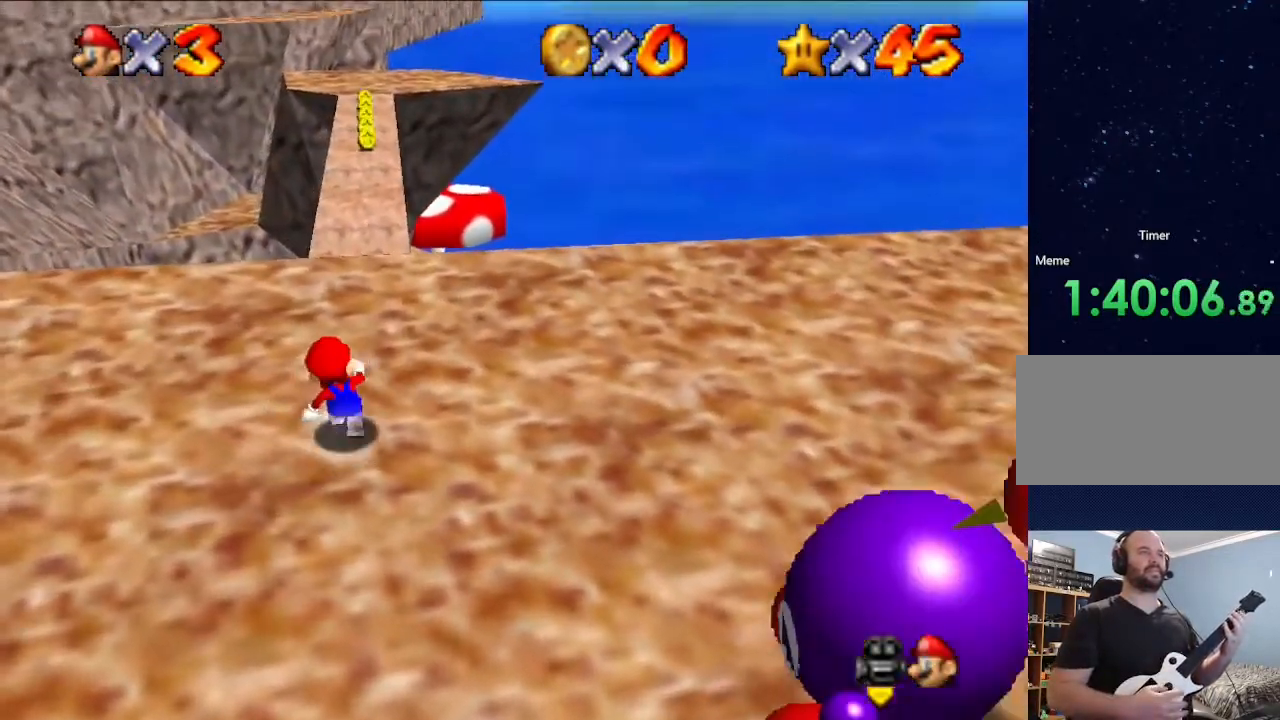
{"buttons": ["Z"], "left_stick": "up", "events": [[500, "Z", "down"]]}
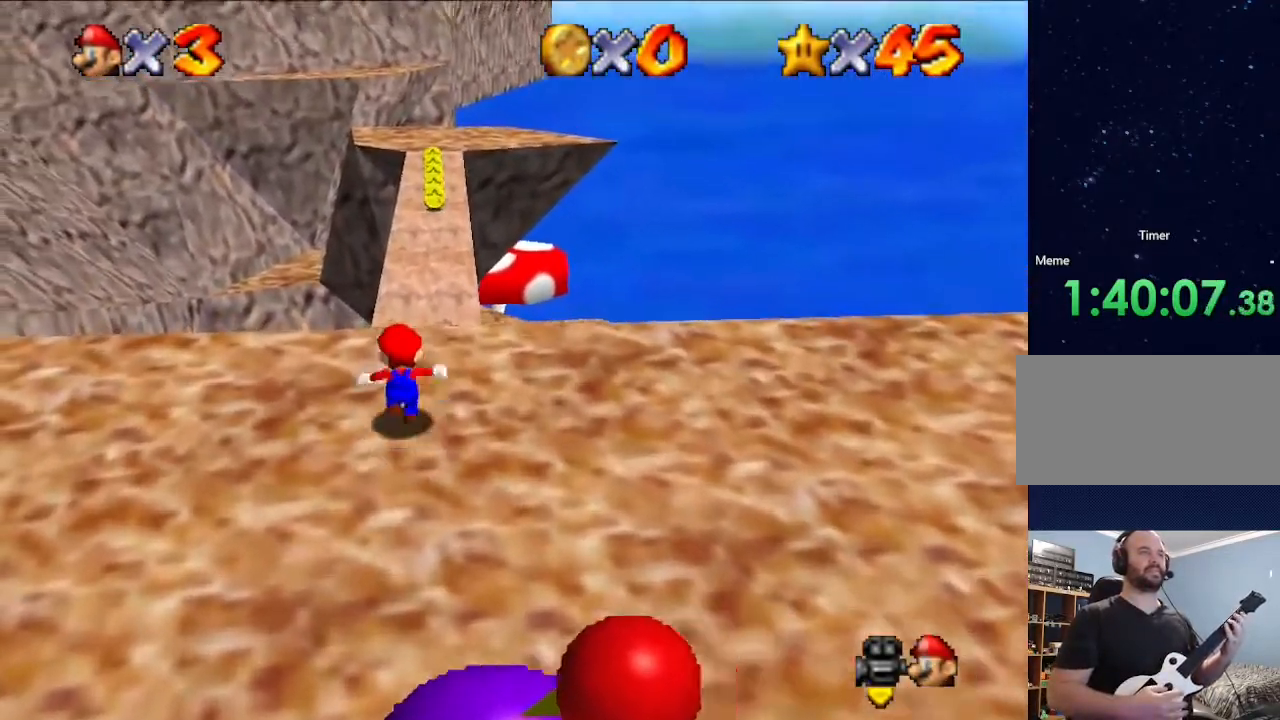
{"buttons": [], "left_stick": "up-right", "events": [[33, "A", "down"], [167, "Z", "up"], [300, "left_stick", "up-right"], [333, "A", "up"]]}
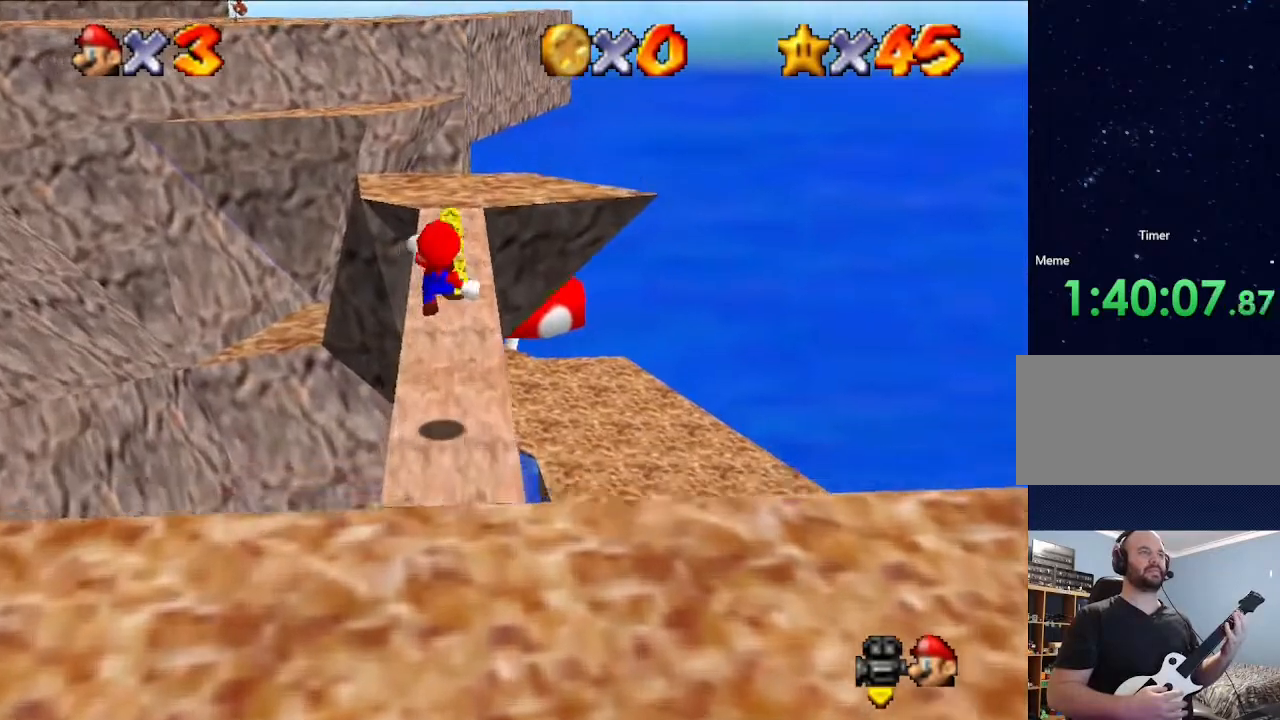
{"buttons": [], "left_stick": "up", "events": [[367, "left_stick", "up"]]}
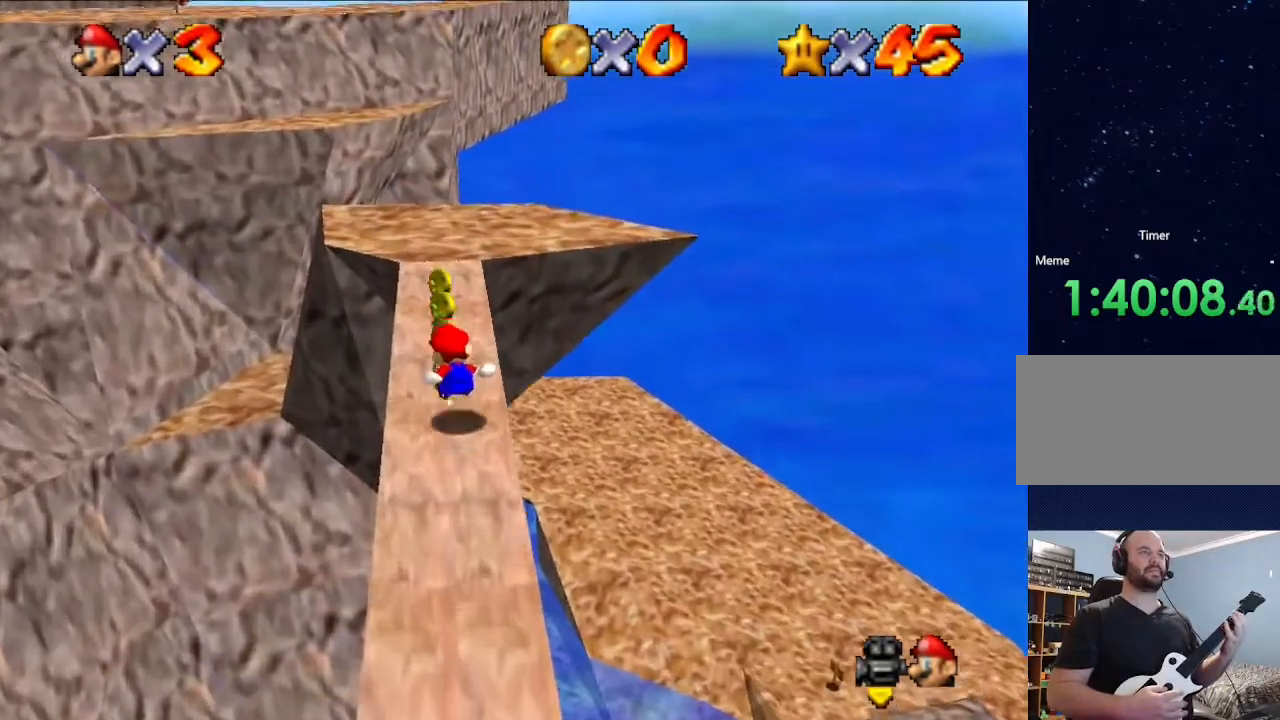
{"buttons": [], "left_stick": "up", "events": [[233, "left_stick", "up-right"], [367, "left_stick", "up"]]}
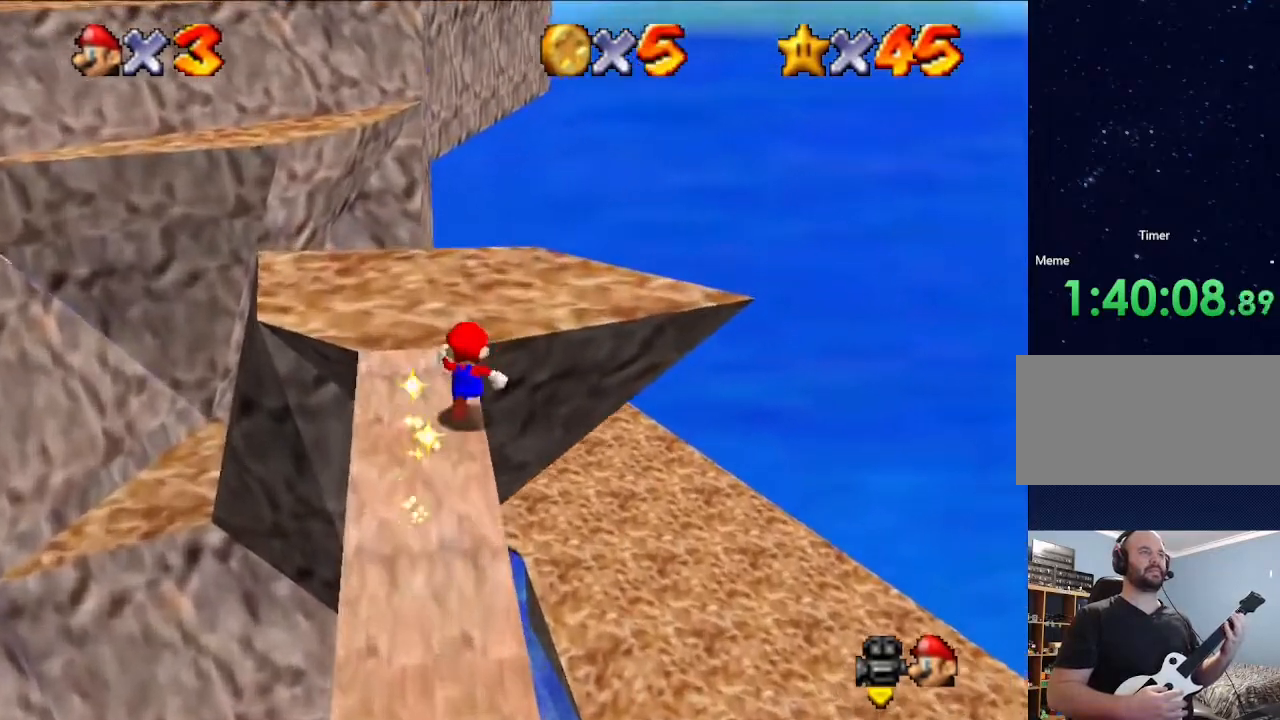
{"buttons": [], "left_stick": "up", "events": [[133, "left_stick", "up-left"], [233, "left_stick", "up"]]}
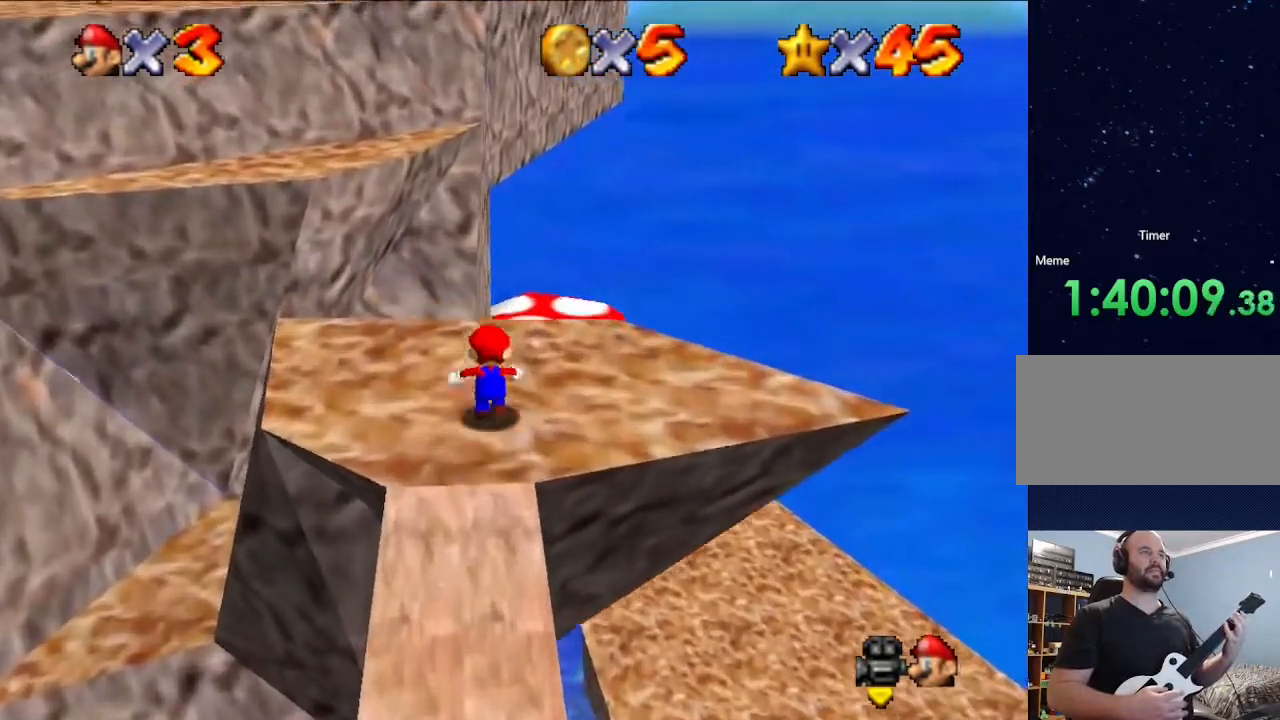
{"buttons": ["A", "Z"], "left_stick": "up", "events": [[33, "left_stick", "up-left"], [367, "Z", "down"], [400, "A", "down"], [467, "Z", "up"], [467, "left_stick", "up"], [500, "Z", "down"]]}
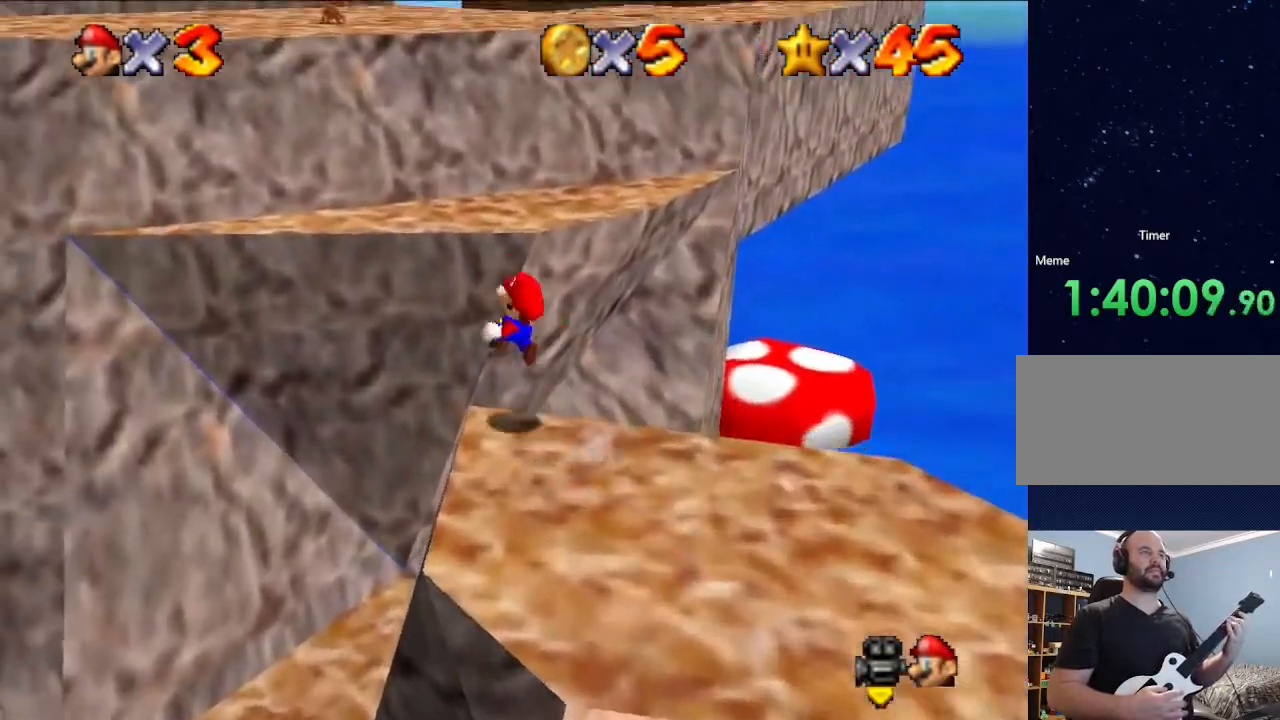
{"buttons": [], "left_stick": "up-right", "events": [[67, "Z", "up"], [133, "A", "up"], [433, "left_stick", "up-right"]]}
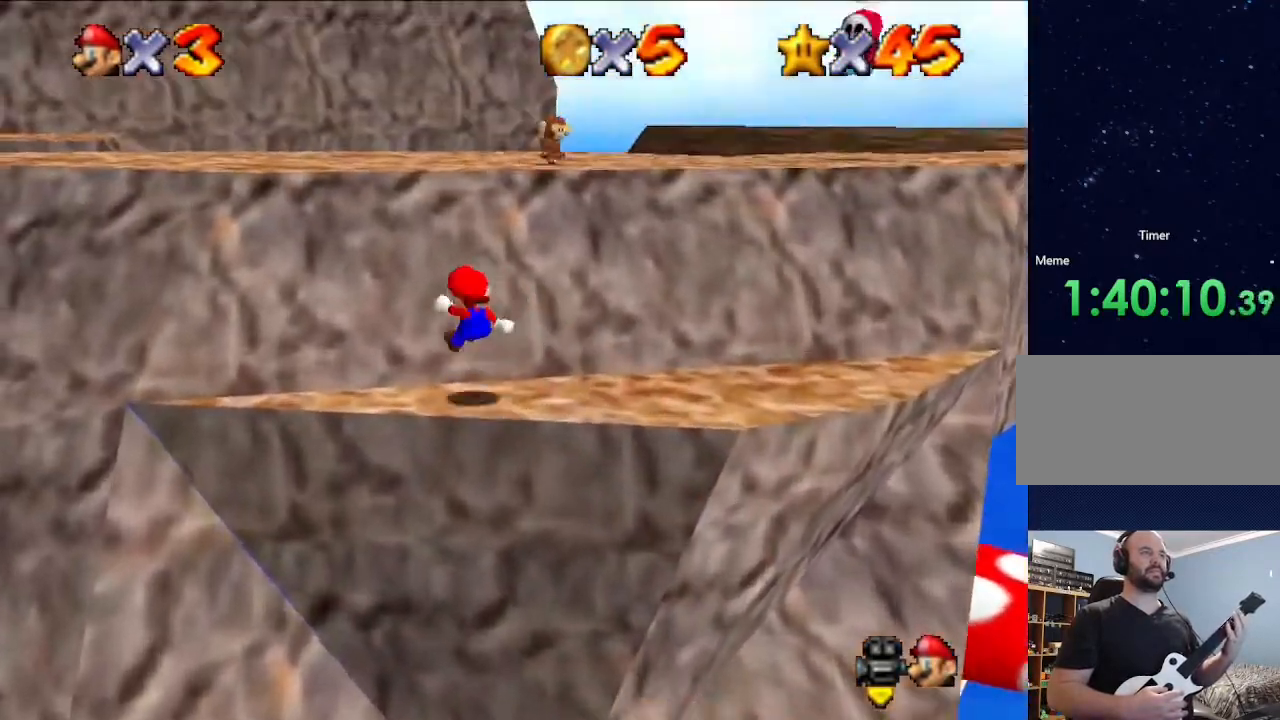
{"buttons": [], "left_stick": "right", "events": [[100, "left_stick", "up"], [333, "left_stick", "up-right"], [500, "left_stick", "right"]]}
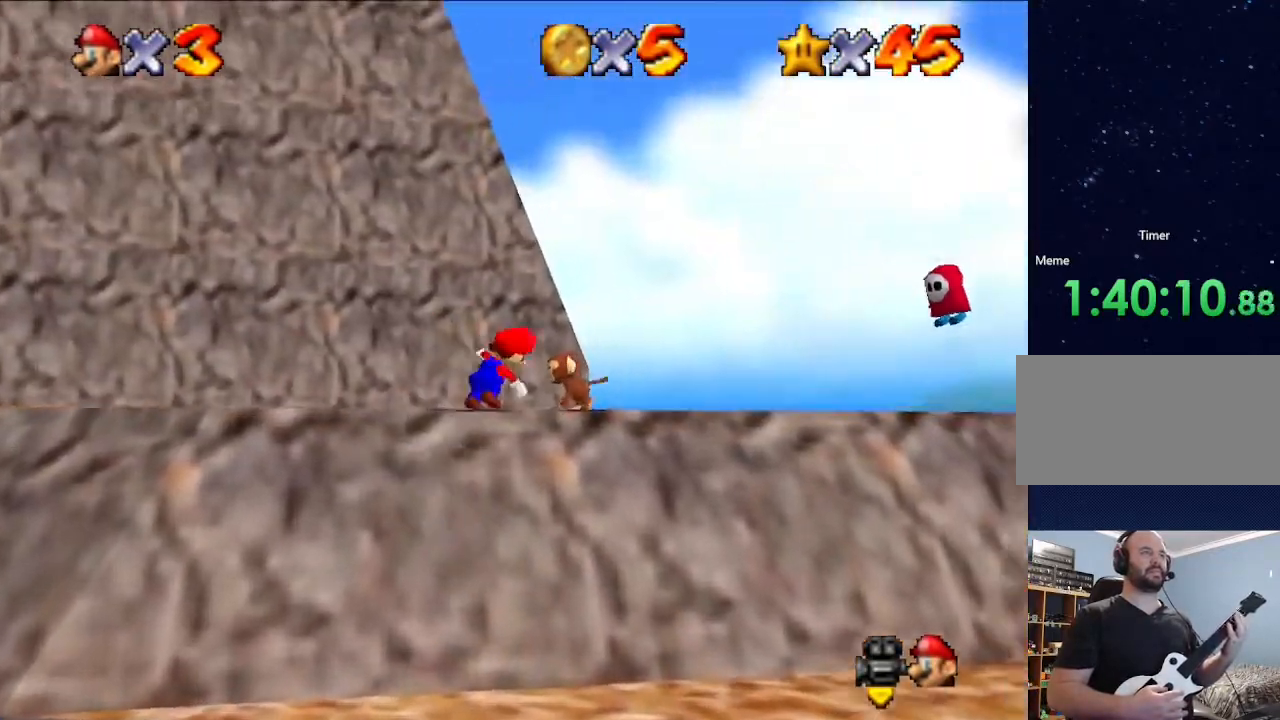
{"buttons": [], "left_stick": "up-right", "events": [[467, "left_stick", "up-right"]]}
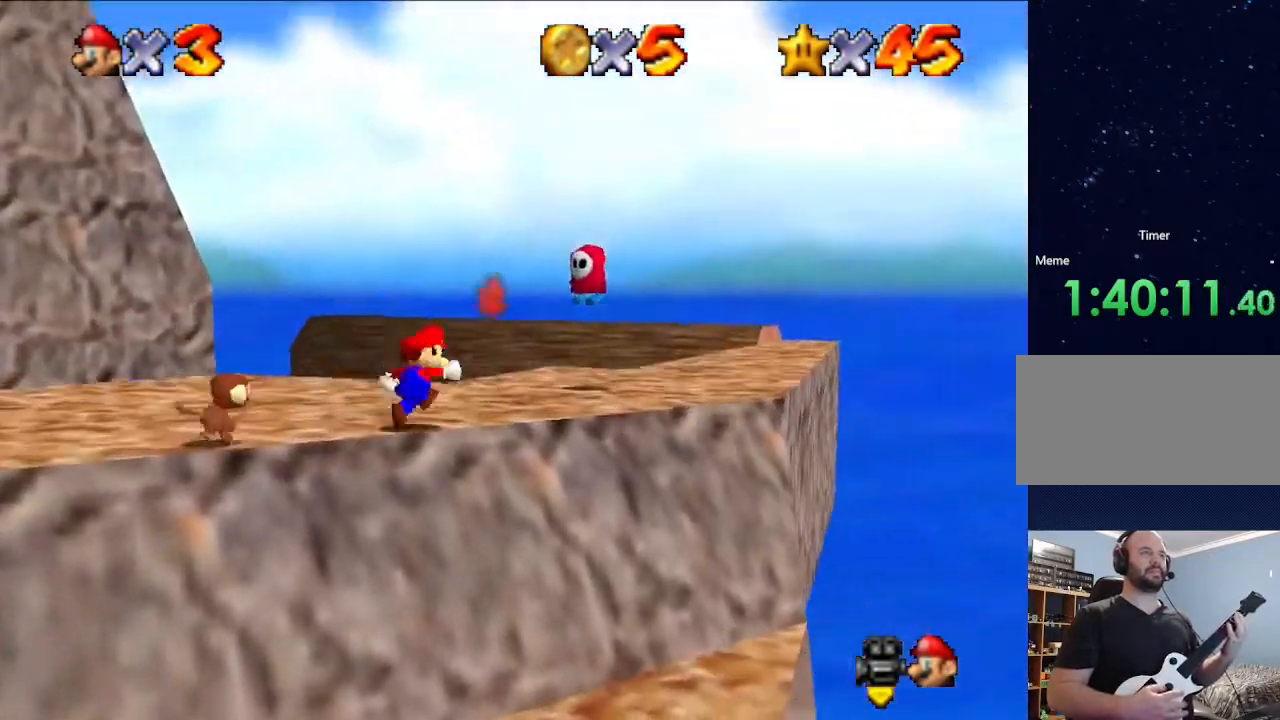
{"buttons": [], "left_stick": "left", "events": [[33, "A", "down"], [167, "left_stick", "up"], [200, "A", "up"], [233, "left_stick", "center"], [333, "left_stick", "left"]]}
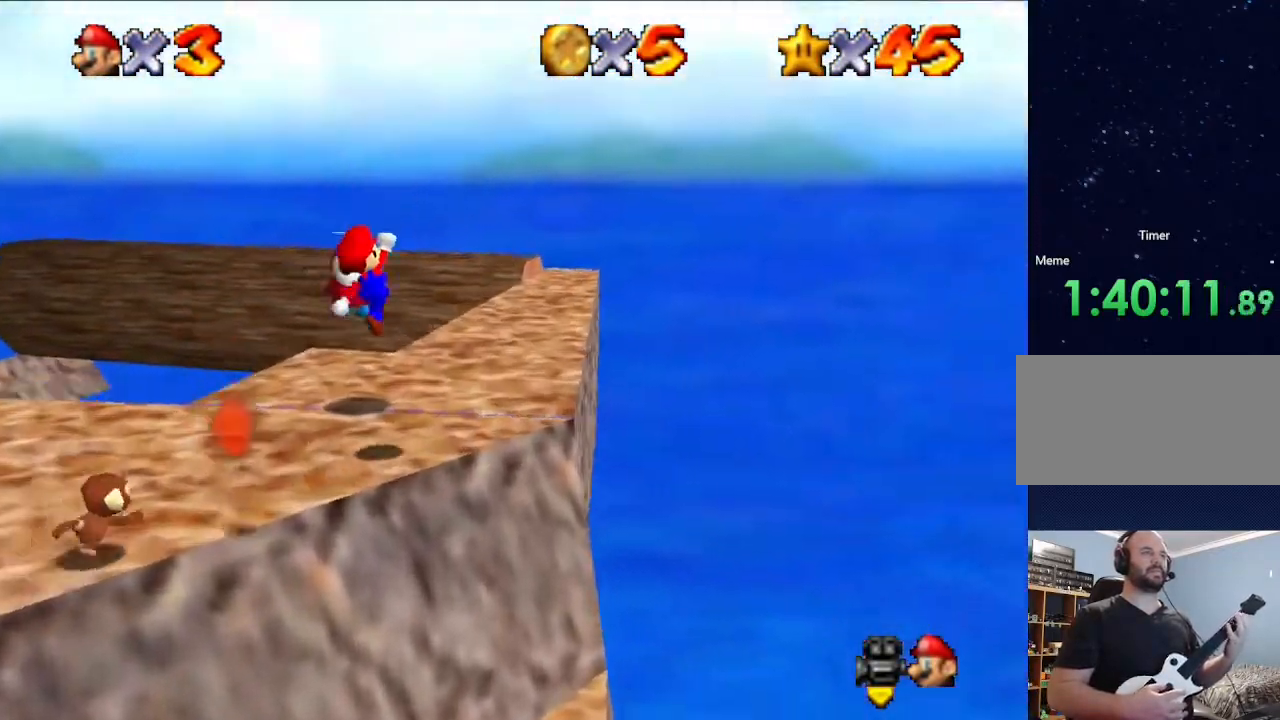
{"buttons": [], "left_stick": "center", "events": [[167, "left_stick", "center"]]}
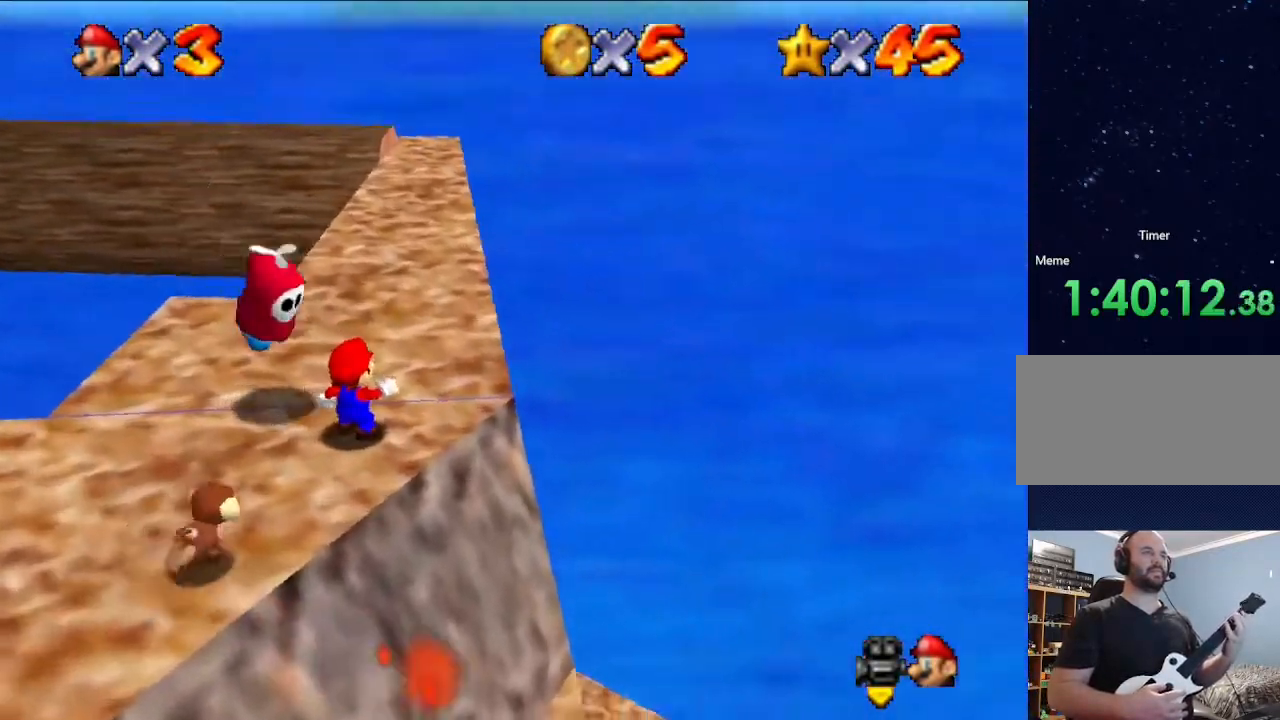
{"buttons": [], "left_stick": "center", "events": [[67, "left_stick", "up-right"], [367, "left_stick", "center"]]}
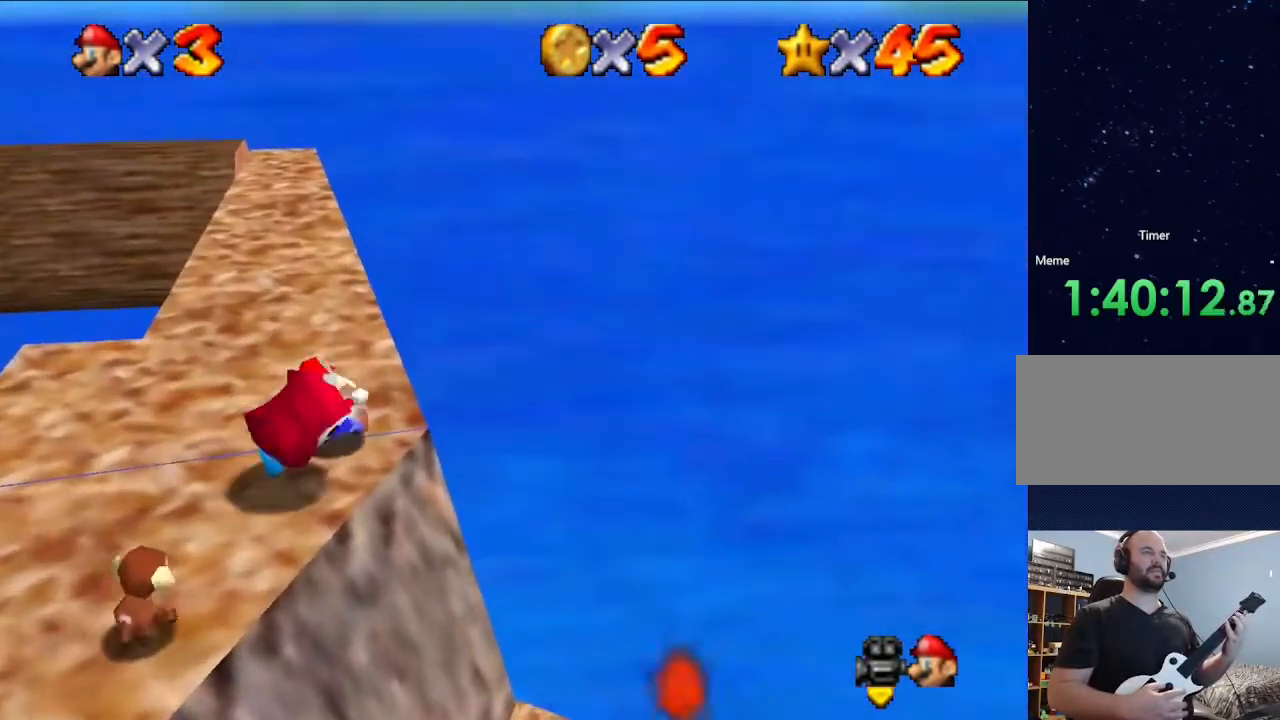
{"buttons": [], "left_stick": "center", "events": [[100, "left_stick", "left"], [467, "left_stick", "center"]]}
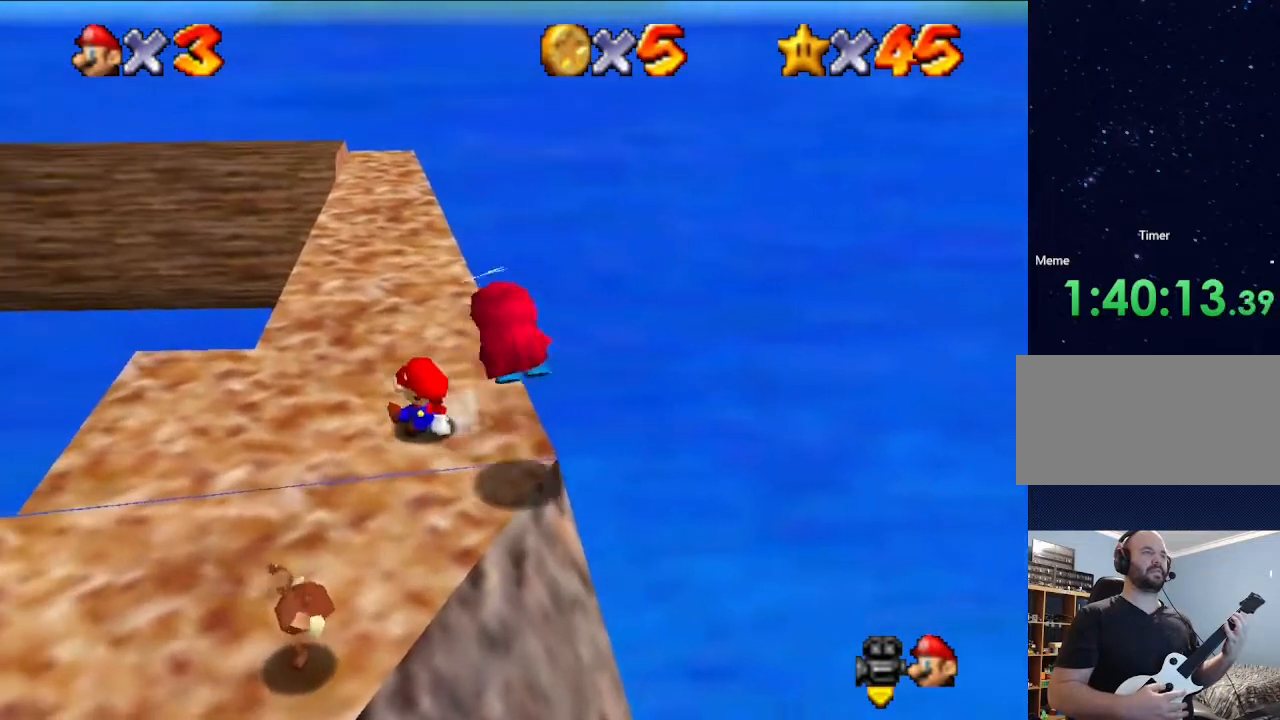
{"buttons": [], "left_stick": "up", "events": [[33, "left_stick", "up"]]}